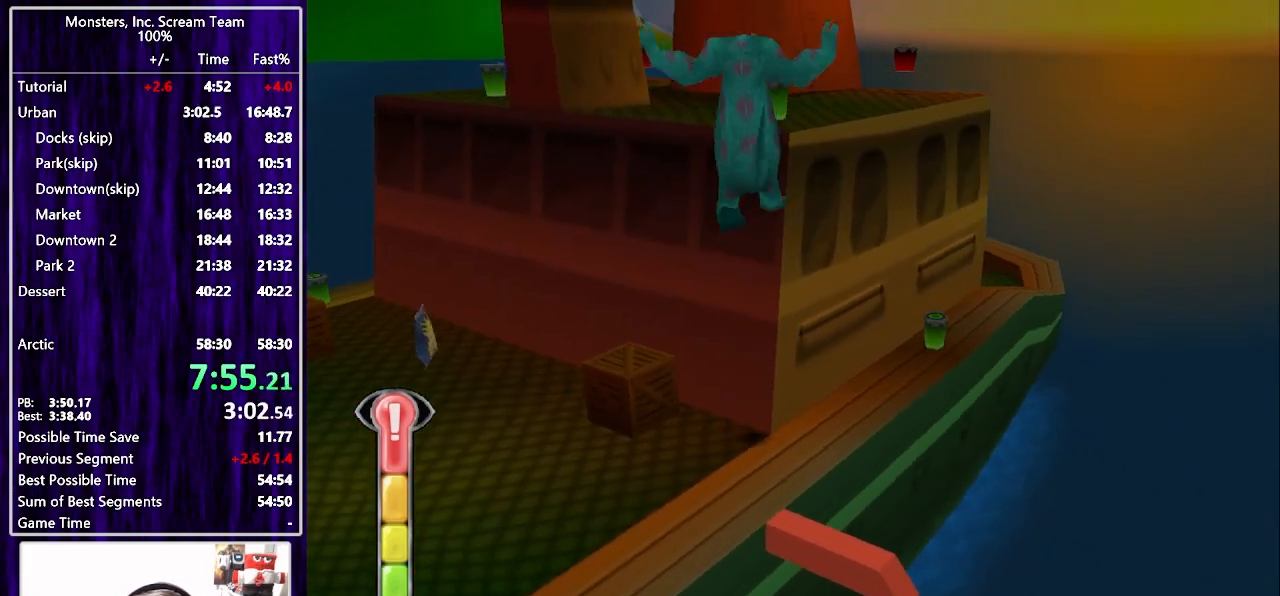
Gameplay with a controller (PlayStation layout); each line is a JSON object with the inputs held at the frame after it. "events" lists button and stick changes between this image and that frame as [ms after this image, input, new state], when the widget could be followed in between. Not read: L1 R1.
{"buttons": ["DPAD_UP"], "left_stick": "center", "right_stick": "center", "events": [[100, "CROSS", "up"]]}
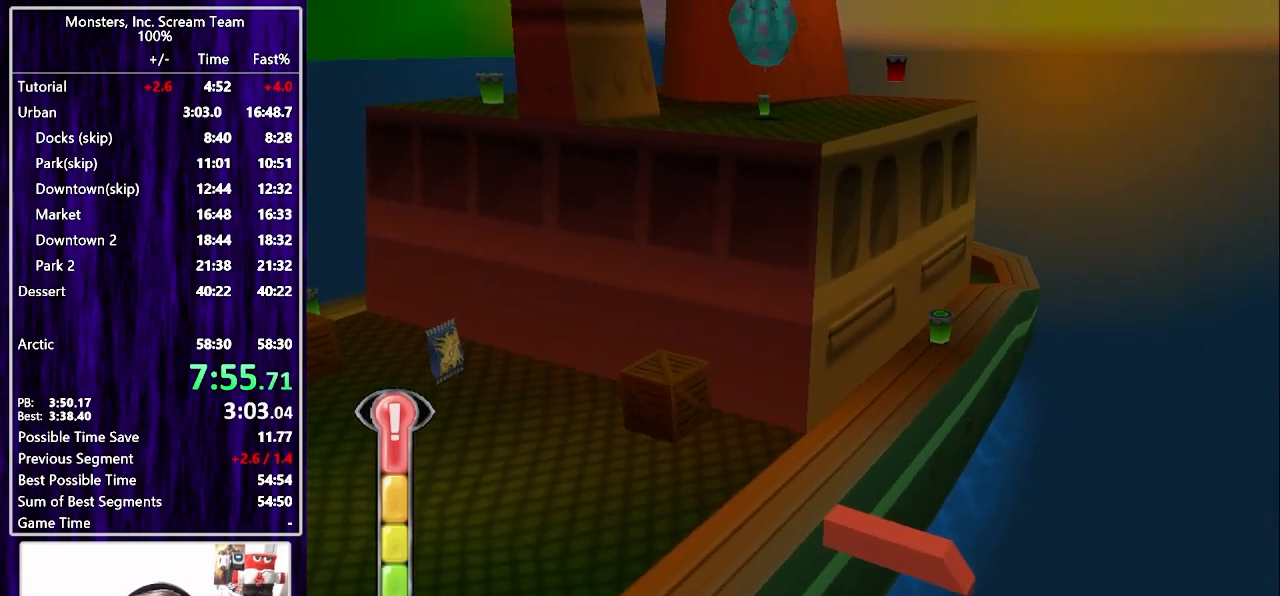
{"buttons": ["DPAD_UP"], "left_stick": "center", "right_stick": "center", "events": []}
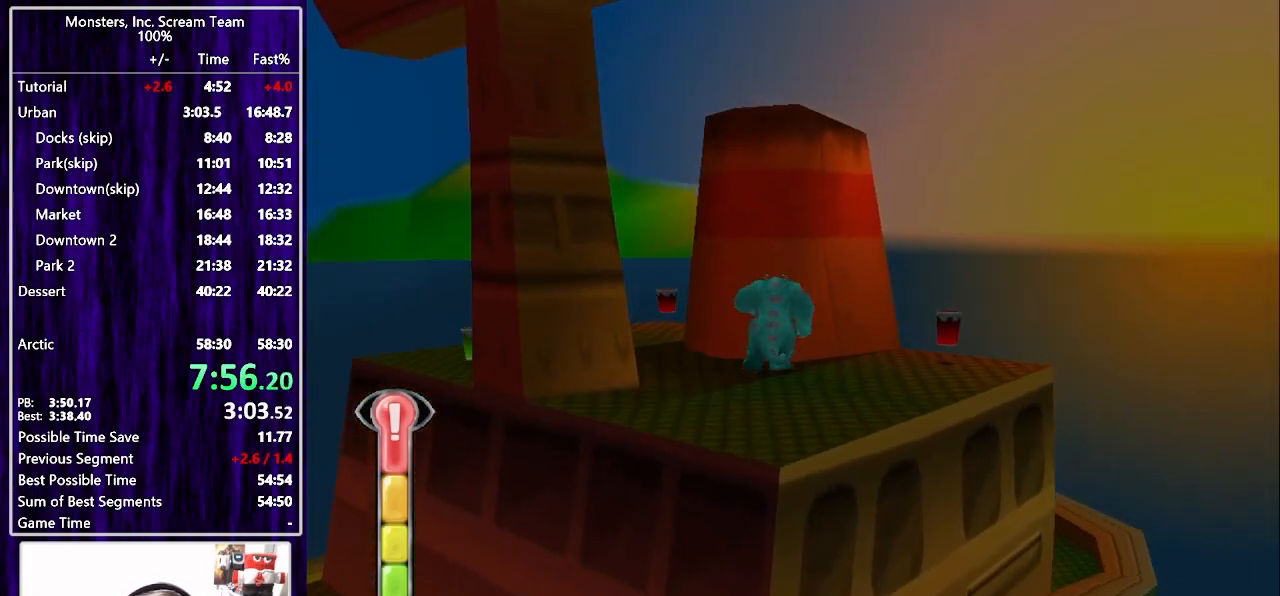
{"buttons": ["CROSS", "DPAD_UP", "DPAD_RIGHT"], "left_stick": "center", "right_stick": "center", "events": [[33, "DPAD_UP", "up"], [367, "DPAD_UP", "down"], [483, "CROSS", "down"], [500, "DPAD_RIGHT", "down"]]}
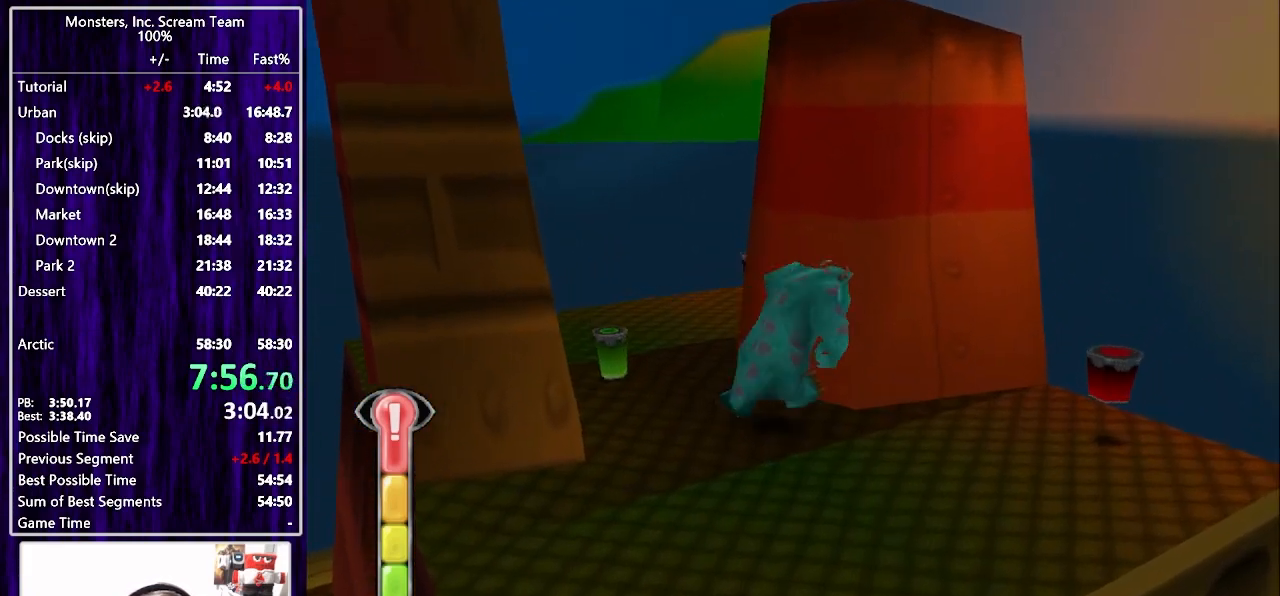
{"buttons": ["DPAD_UP", "DPAD_RIGHT"], "left_stick": "center", "right_stick": "center", "events": [[500, "CROSS", "up"]]}
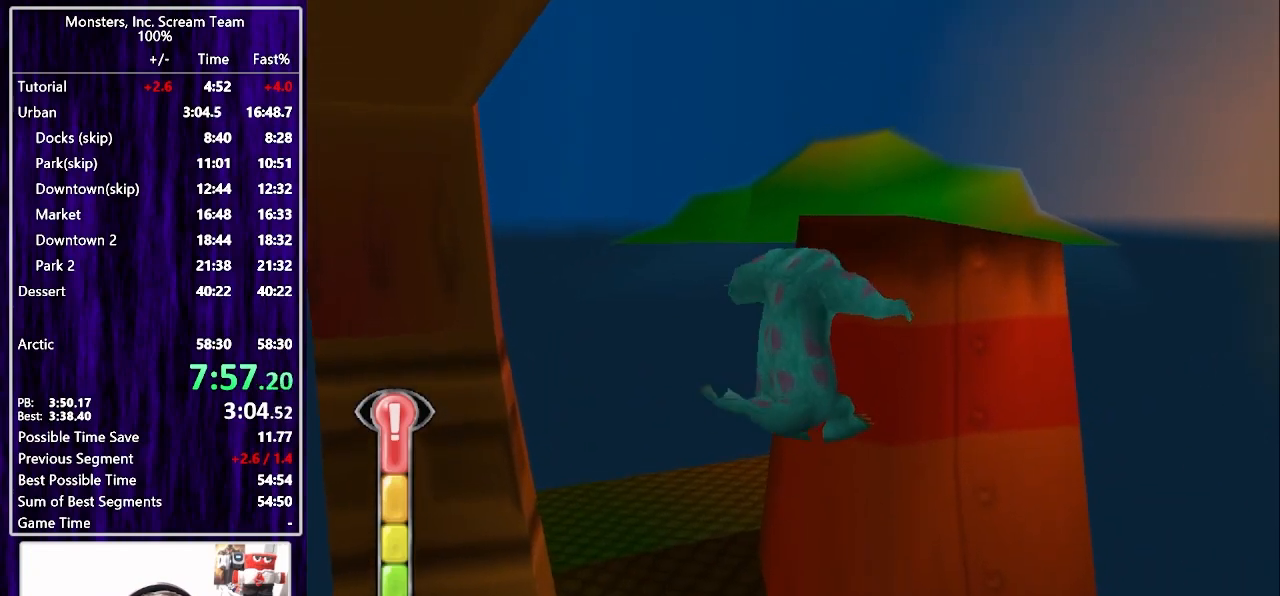
{"buttons": ["CROSS", "DPAD_UP", "DPAD_RIGHT"], "left_stick": "center", "right_stick": "center", "events": [[117, "CROSS", "down"]]}
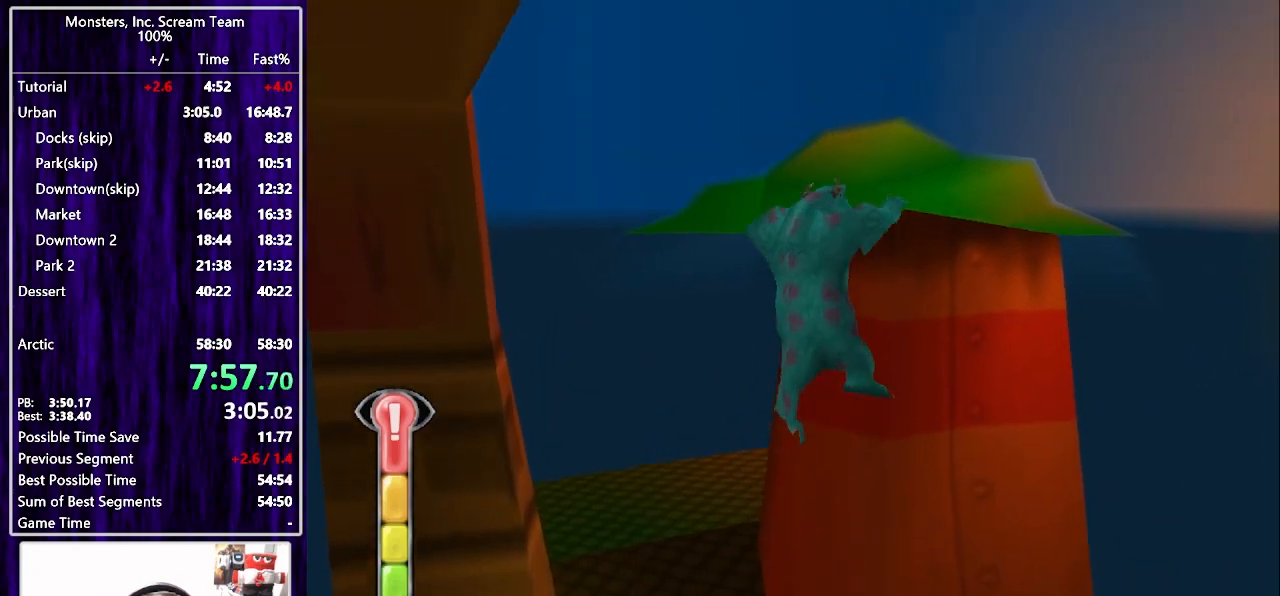
{"buttons": ["CROSS", "DPAD_UP", "DPAD_RIGHT"], "left_stick": "center", "right_stick": "center", "events": [[200, "CROSS", "up"], [350, "CROSS", "down"]]}
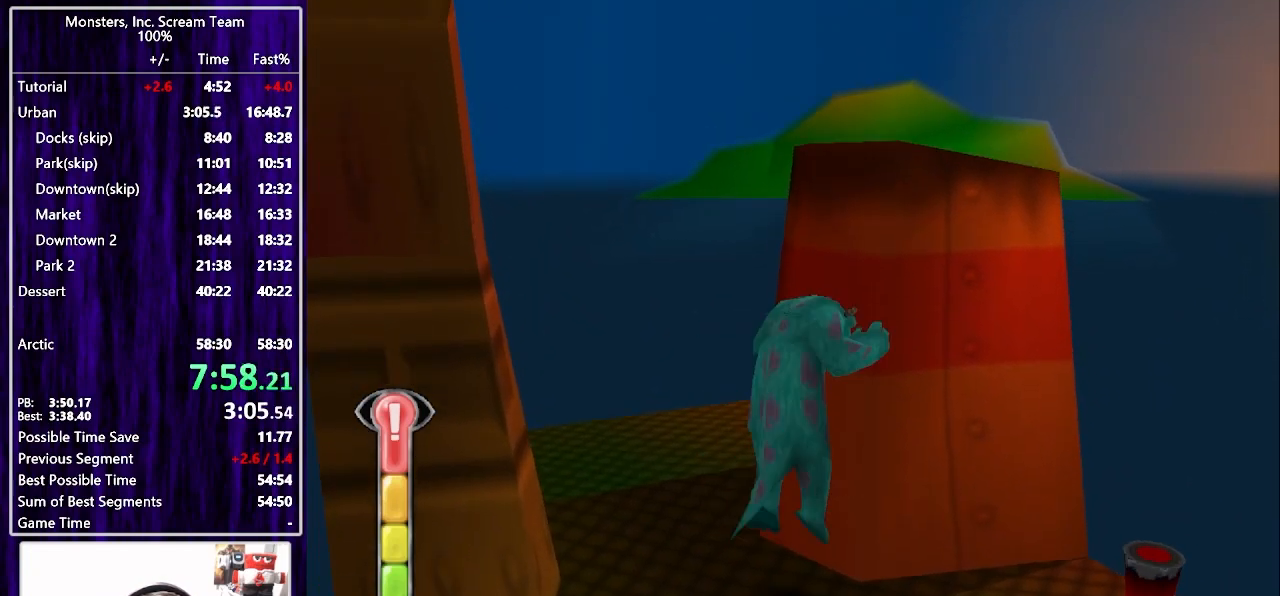
{"buttons": ["DPAD_UP", "DPAD_RIGHT"], "left_stick": "center", "right_stick": "center", "events": [[433, "CROSS", "up"]]}
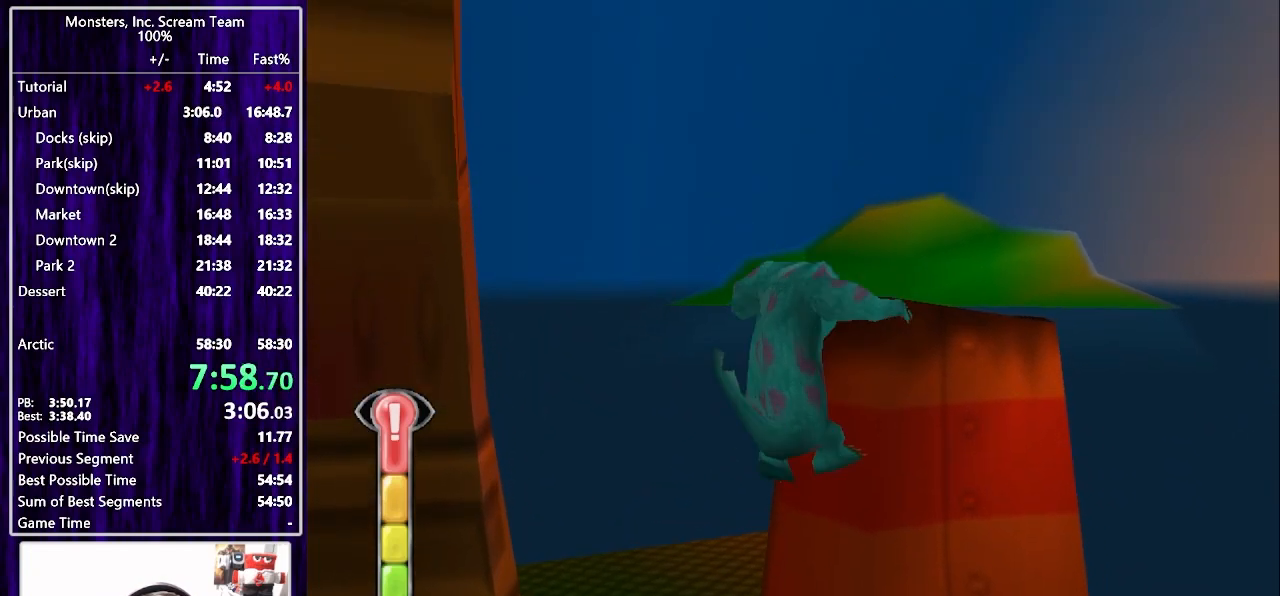
{"buttons": ["CROSS", "DPAD_UP", "DPAD_RIGHT"], "left_stick": "center", "right_stick": "center", "events": [[50, "CROSS", "down"]]}
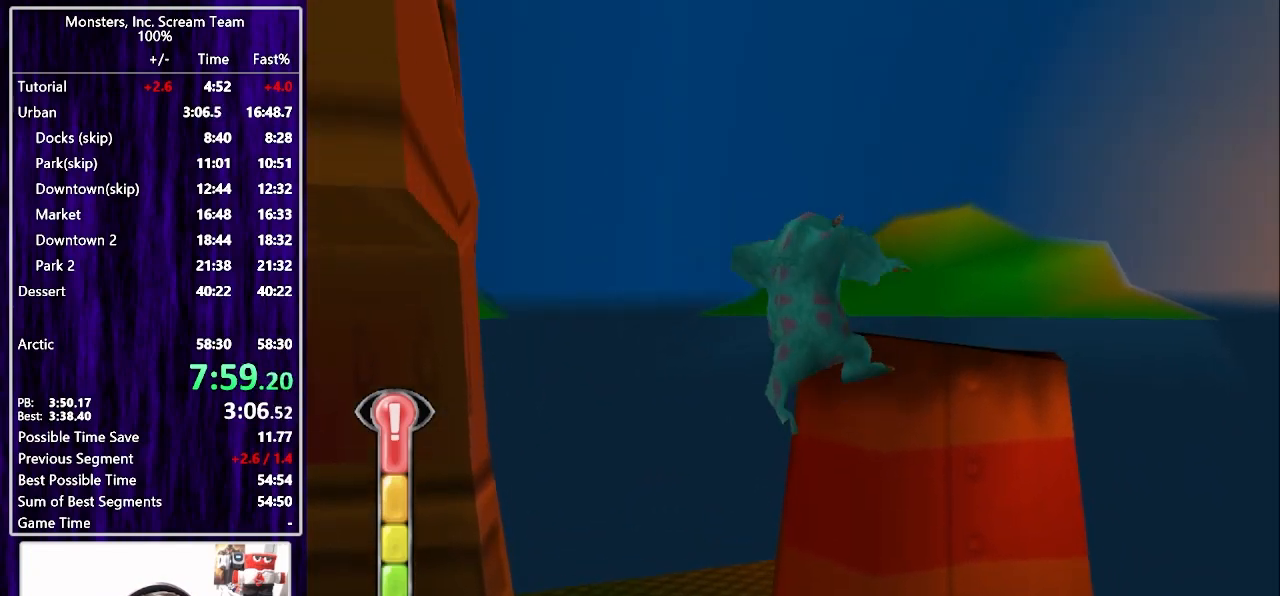
{"buttons": ["CROSS", "DPAD_UP", "DPAD_RIGHT"], "left_stick": "center", "right_stick": "center", "events": [[167, "CROSS", "up"], [183, "DPAD_UP", "up"], [283, "CROSS", "down"], [333, "DPAD_UP", "down"]]}
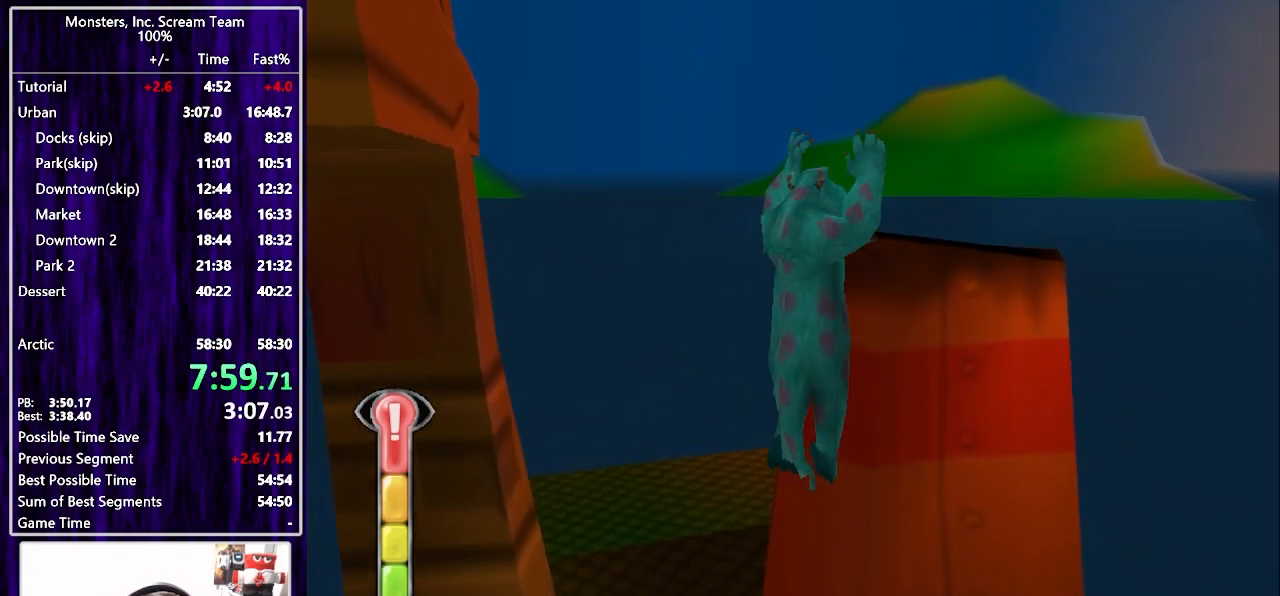
{"buttons": ["DPAD_RIGHT"], "left_stick": "center", "right_stick": "center", "events": [[400, "CROSS", "up"], [467, "DPAD_UP", "up"]]}
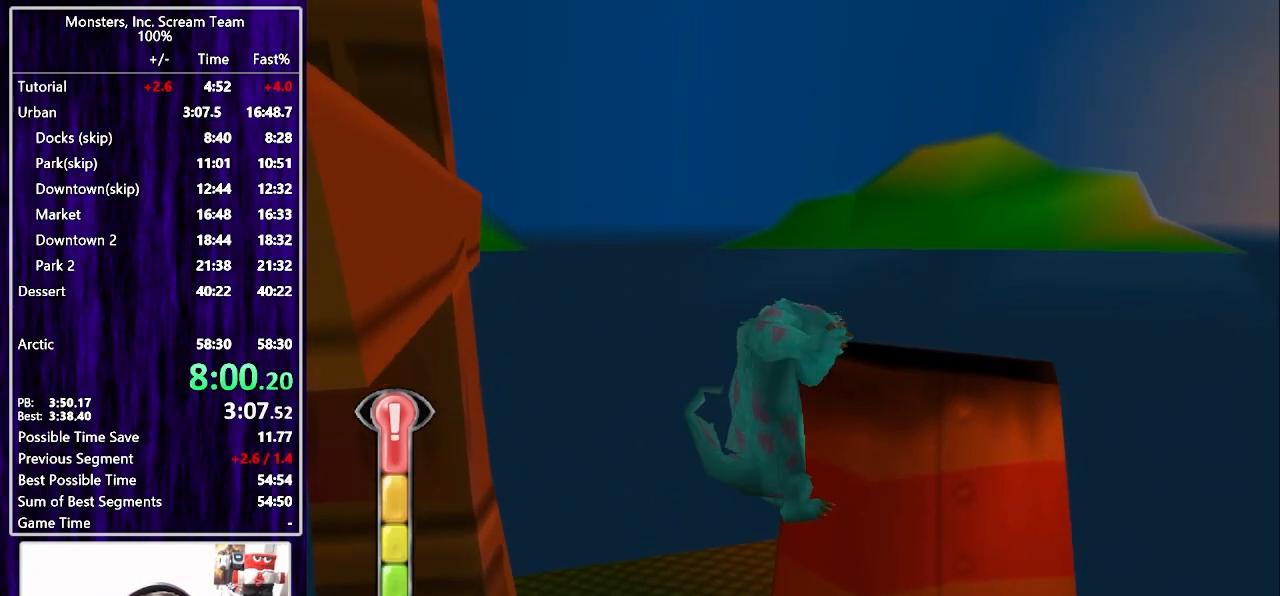
{"buttons": ["CROSS", "DPAD_LEFT"], "left_stick": "center", "right_stick": "center", "events": [[17, "CROSS", "down"], [50, "DPAD_DOWN", "down"], [133, "DPAD_RIGHT", "up"], [250, "DPAD_LEFT", "down"], [333, "CROSS", "up"], [433, "CROSS", "down"], [467, "DPAD_DOWN", "up"]]}
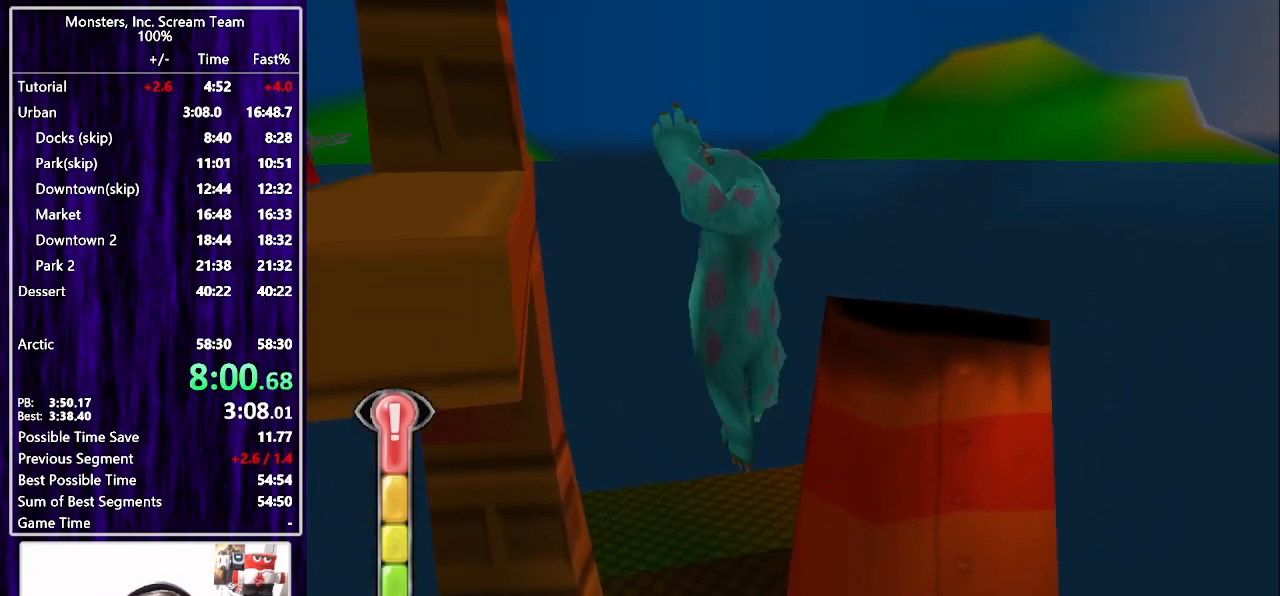
{"buttons": ["DPAD_LEFT"], "left_stick": "center", "right_stick": "center", "events": [[317, "CROSS", "up"]]}
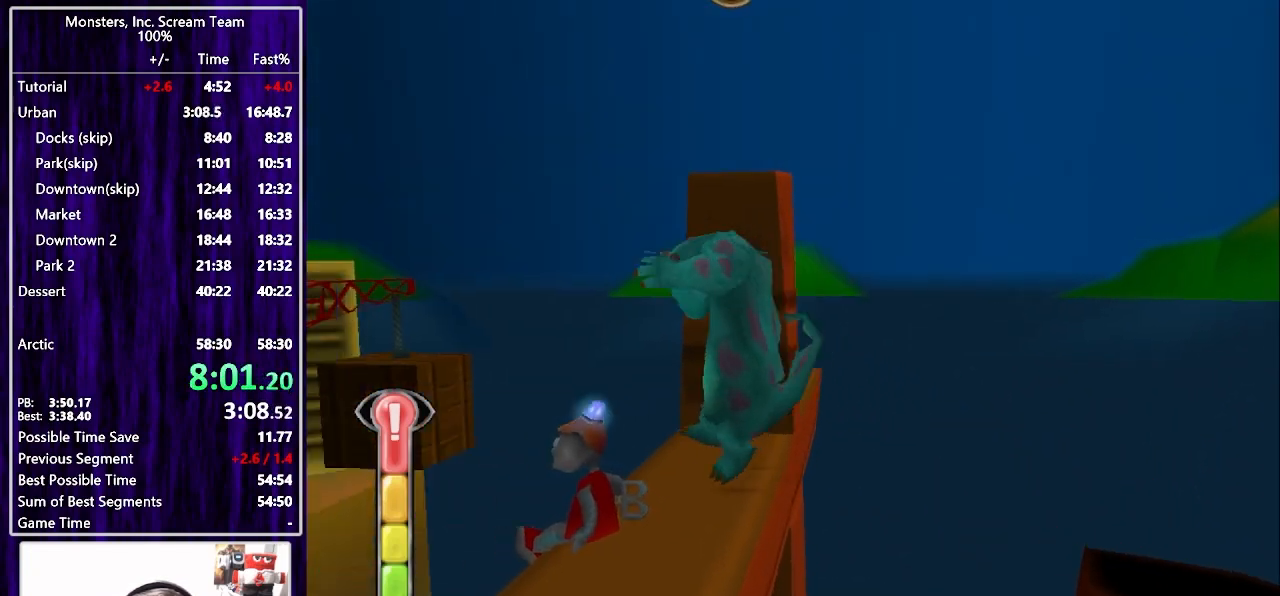
{"buttons": [], "left_stick": "center", "right_stick": "center", "events": [[50, "DPAD_DOWN", "down"], [67, "DPAD_LEFT", "up"], [83, "CIRCLE", "down"], [150, "CIRCLE", "up"], [200, "CIRCLE", "down"], [250, "CIRCLE", "up"], [300, "CIRCLE", "down"], [367, "CIRCLE", "up"], [367, "DPAD_DOWN", "up"], [433, "CIRCLE", "down"], [483, "CIRCLE", "up"]]}
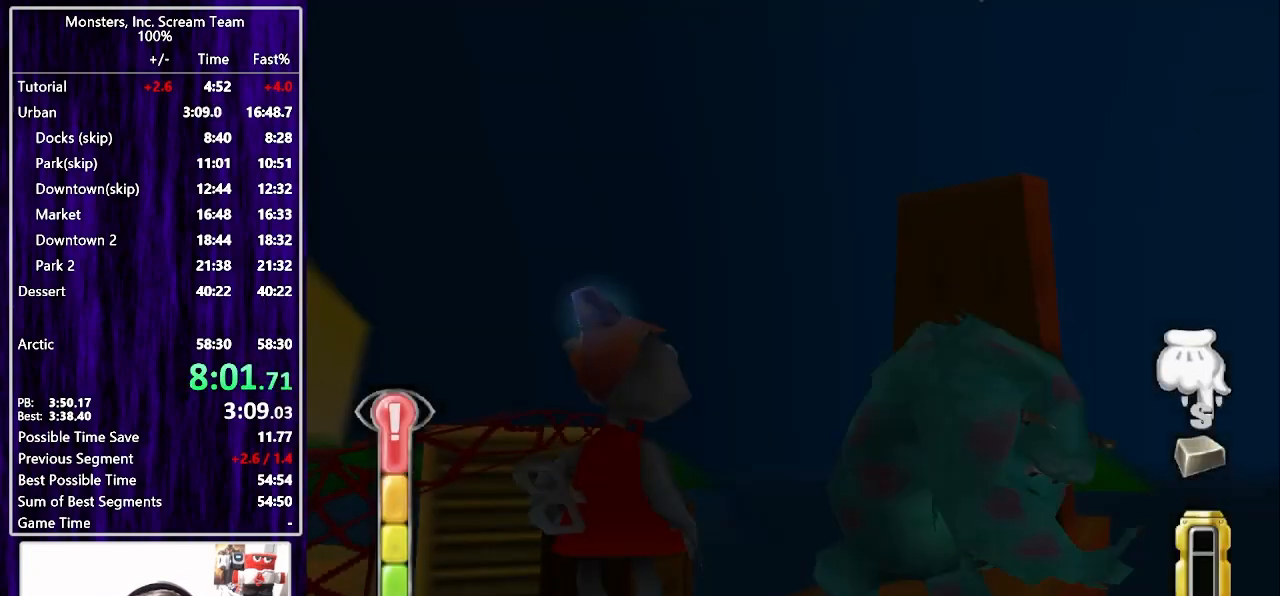
{"buttons": [], "left_stick": "center", "right_stick": "center", "events": [[50, "CIRCLE", "down"], [100, "CIRCLE", "up"], [167, "CIRCLE", "down"], [217, "CIRCLE", "up"], [283, "CIRCLE", "down"], [350, "CIRCLE", "up"], [417, "CIRCLE", "down"], [483, "CIRCLE", "up"]]}
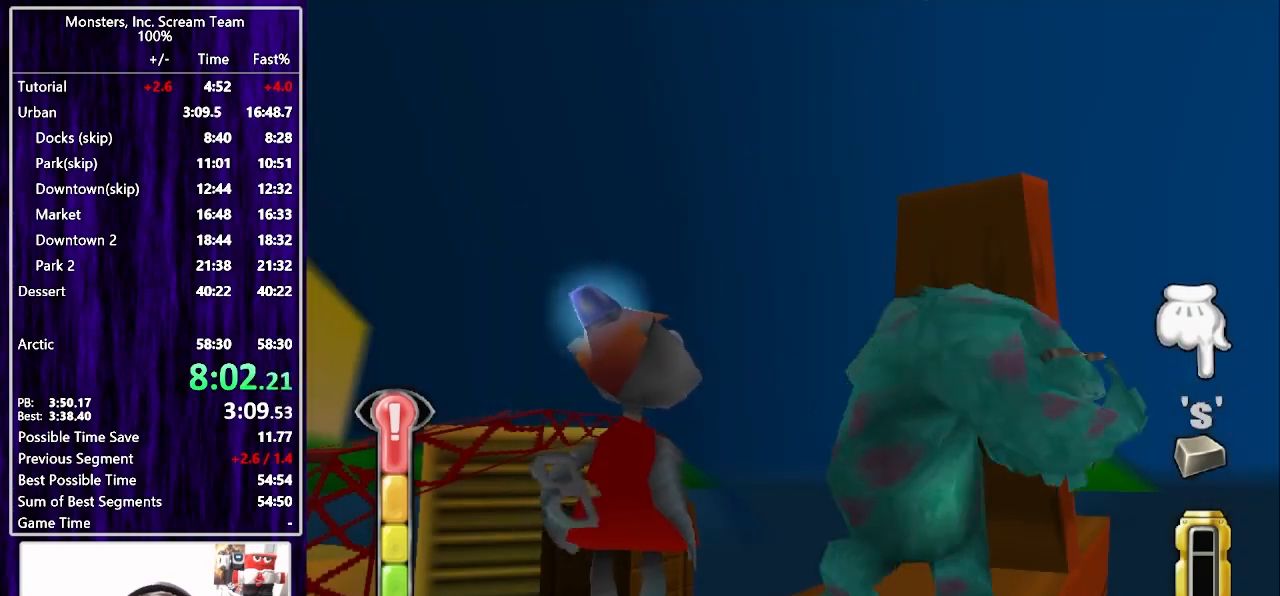
{"buttons": [], "left_stick": "center", "right_stick": "center", "events": [[50, "CIRCLE", "down"], [100, "CIRCLE", "up"], [183, "CIRCLE", "down"], [250, "CIRCLE", "up"], [317, "CIRCLE", "down"], [367, "CIRCLE", "up"], [450, "CIRCLE", "down"], [500, "CIRCLE", "up"]]}
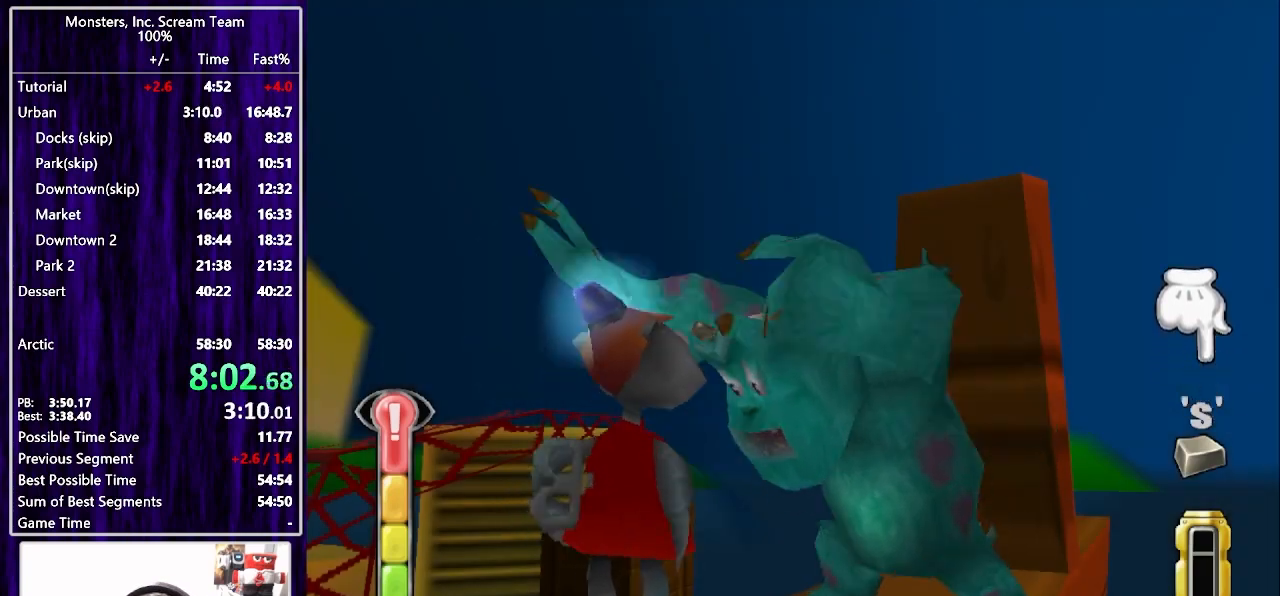
{"buttons": ["CIRCLE"], "left_stick": "center", "right_stick": "center", "events": [[67, "CIRCLE", "down"], [133, "CIRCLE", "up"], [217, "CIRCLE", "down"], [283, "CIRCLE", "up"], [367, "CIRCLE", "down"], [417, "CIRCLE", "up"], [500, "CIRCLE", "down"]]}
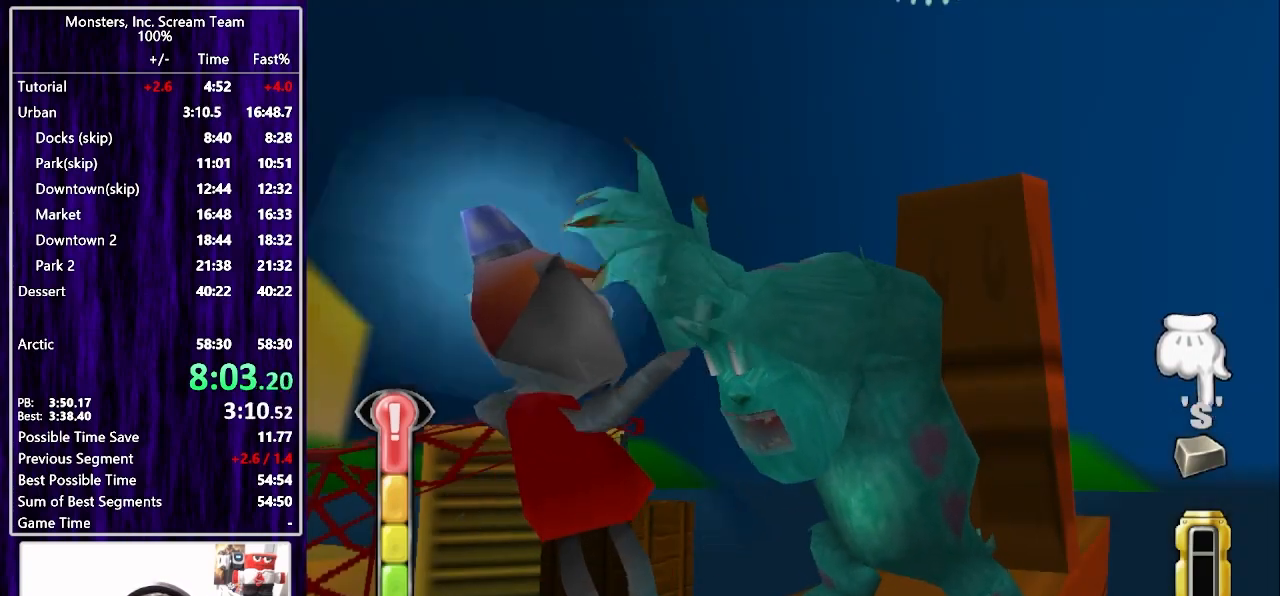
{"buttons": [], "left_stick": "center", "right_stick": "center", "events": [[67, "CIRCLE", "up"], [150, "CIRCLE", "down"], [217, "CIRCLE", "up"], [300, "CIRCLE", "down"], [350, "CIRCLE", "up"], [433, "CIRCLE", "down"], [500, "CIRCLE", "up"]]}
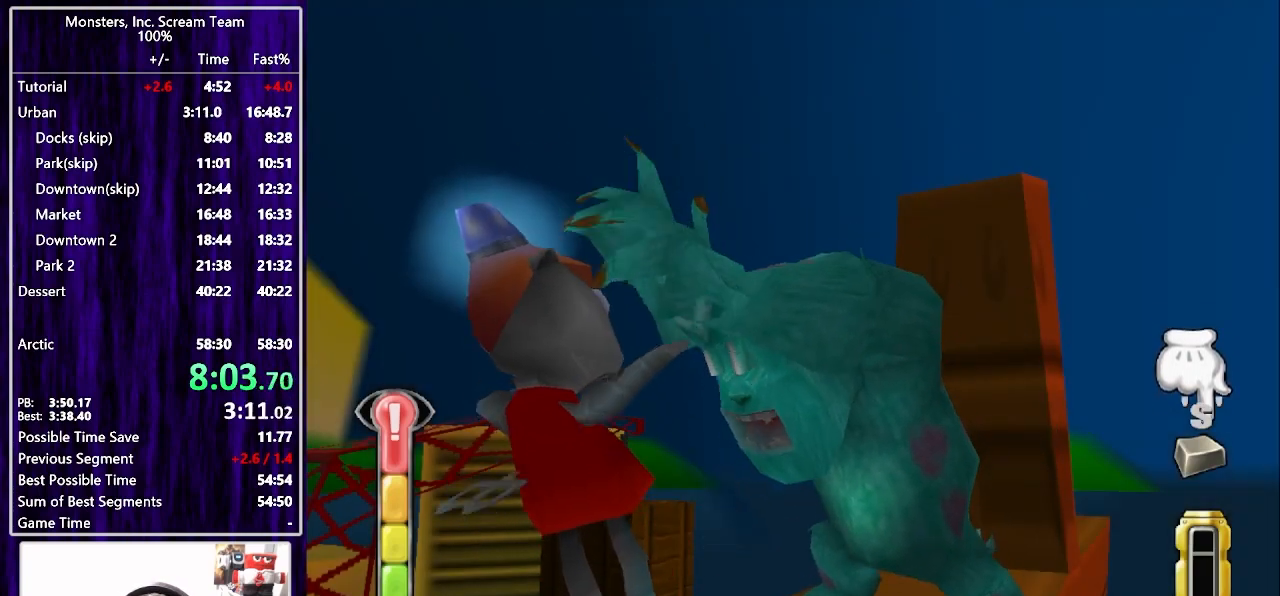
{"buttons": ["TRIANGLE"], "left_stick": "center", "right_stick": "center", "events": [[83, "CIRCLE", "down"], [150, "CIRCLE", "up"], [217, "CIRCLE", "down"], [283, "CIRCLE", "up"], [367, "CIRCLE", "down"], [433, "CIRCLE", "up"], [433, "TRIANGLE", "down"]]}
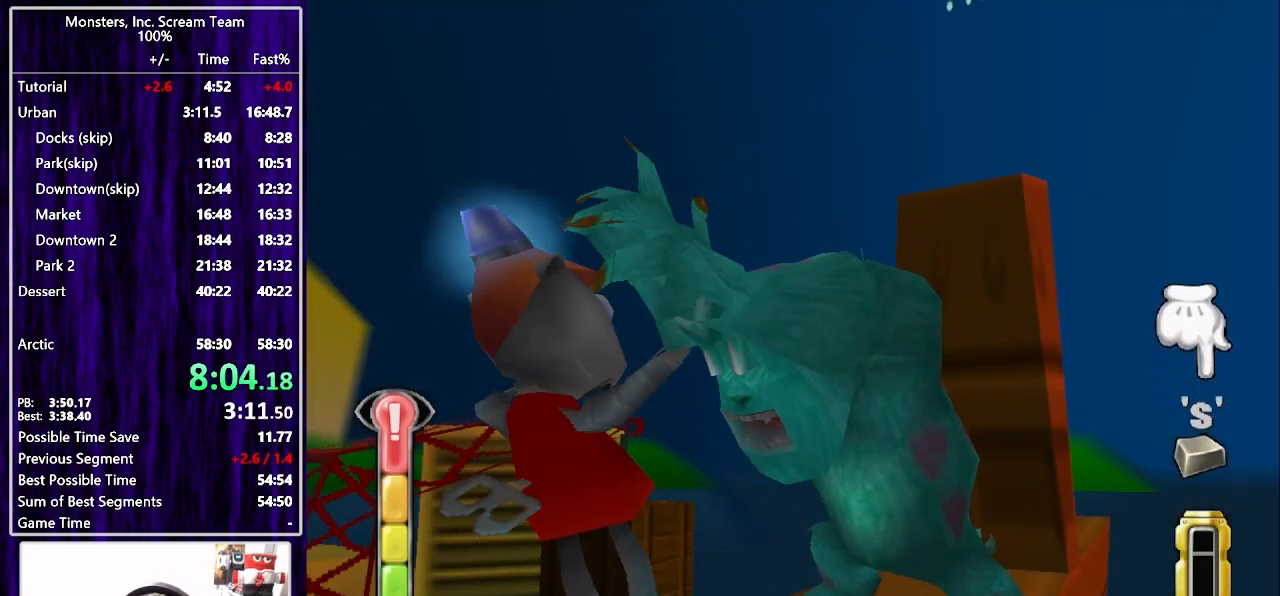
{"buttons": ["TRIANGLE"], "left_stick": "center", "right_stick": "center", "events": [[17, "TRIANGLE", "up"], [67, "TRIANGLE", "down"], [117, "TRIANGLE", "up"], [200, "TRIANGLE", "down"], [250, "TRIANGLE", "up"], [317, "TRIANGLE", "down"], [383, "TRIANGLE", "up"], [450, "TRIANGLE", "down"]]}
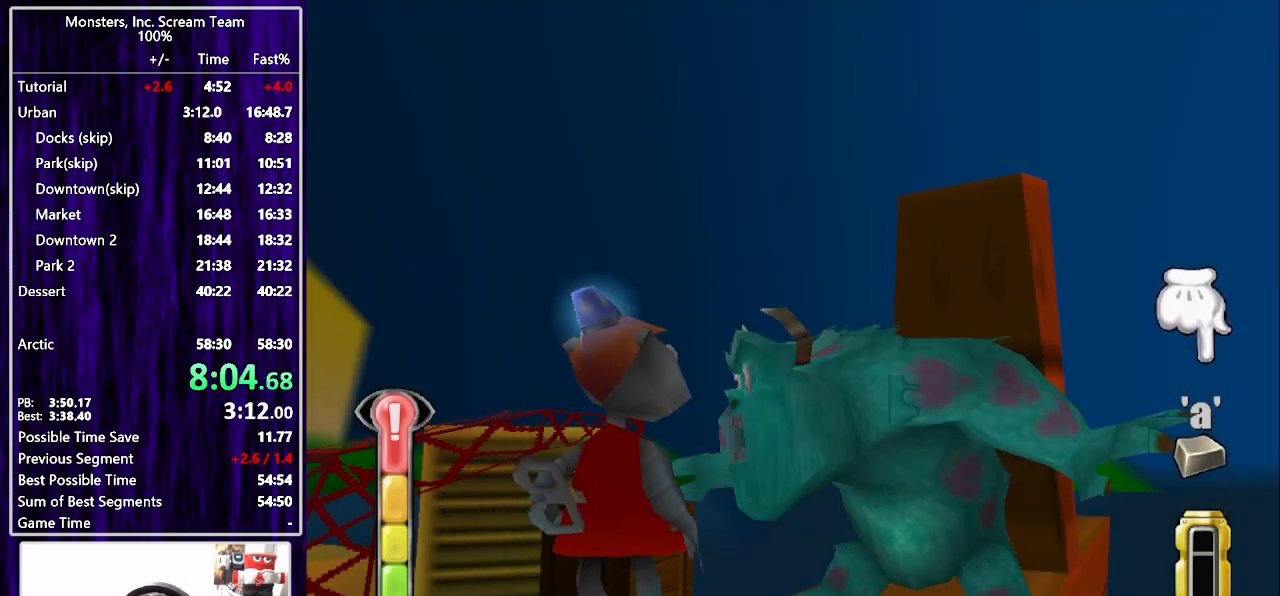
{"buttons": ["TRIANGLE"], "left_stick": "center", "right_stick": "center", "events": [[17, "TRIANGLE", "up"], [100, "TRIANGLE", "down"], [167, "TRIANGLE", "up"], [217, "TRIANGLE", "down"], [283, "TRIANGLE", "up"], [350, "TRIANGLE", "down"], [417, "TRIANGLE", "up"], [500, "TRIANGLE", "down"]]}
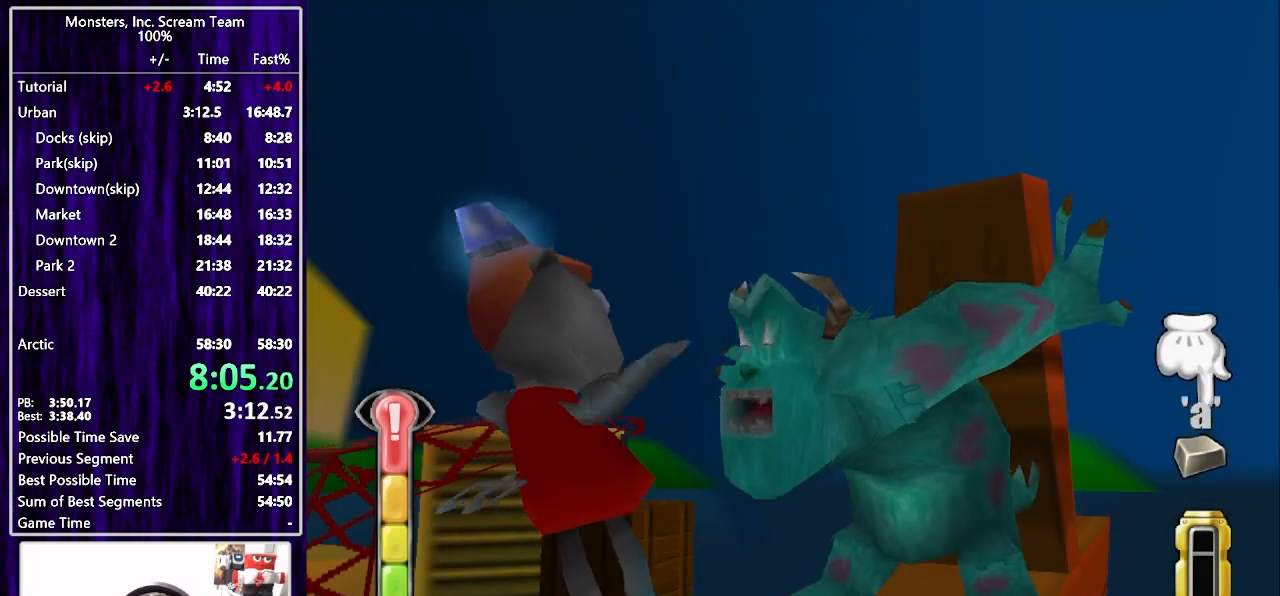
{"buttons": [], "left_stick": "center", "right_stick": "center", "events": [[50, "TRIANGLE", "up"], [133, "TRIANGLE", "down"], [200, "TRIANGLE", "up"], [283, "TRIANGLE", "down"], [333, "TRIANGLE", "up"], [417, "TRIANGLE", "down"], [483, "TRIANGLE", "up"]]}
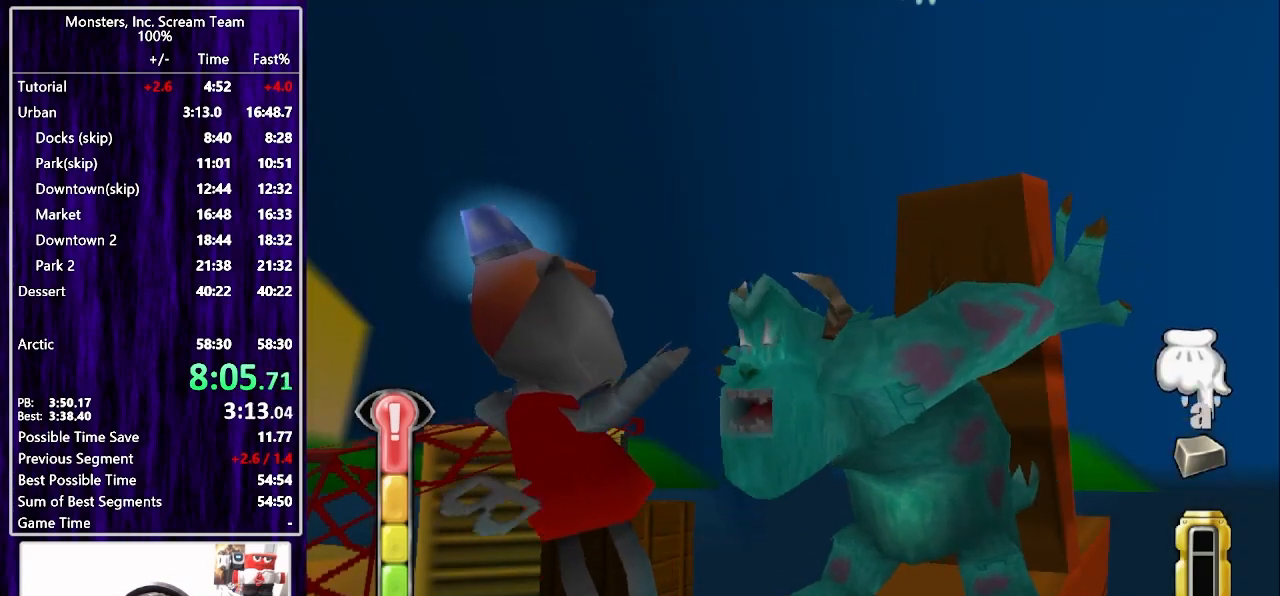
{"buttons": [], "left_stick": "center", "right_stick": "center", "events": [[67, "TRIANGLE", "down"], [117, "TRIANGLE", "up"], [217, "TRIANGLE", "down"], [267, "TRIANGLE", "up"], [333, "TRIANGLE", "down"], [400, "TRIANGLE", "up"], [450, "TRIANGLE", "down"], [500, "TRIANGLE", "up"]]}
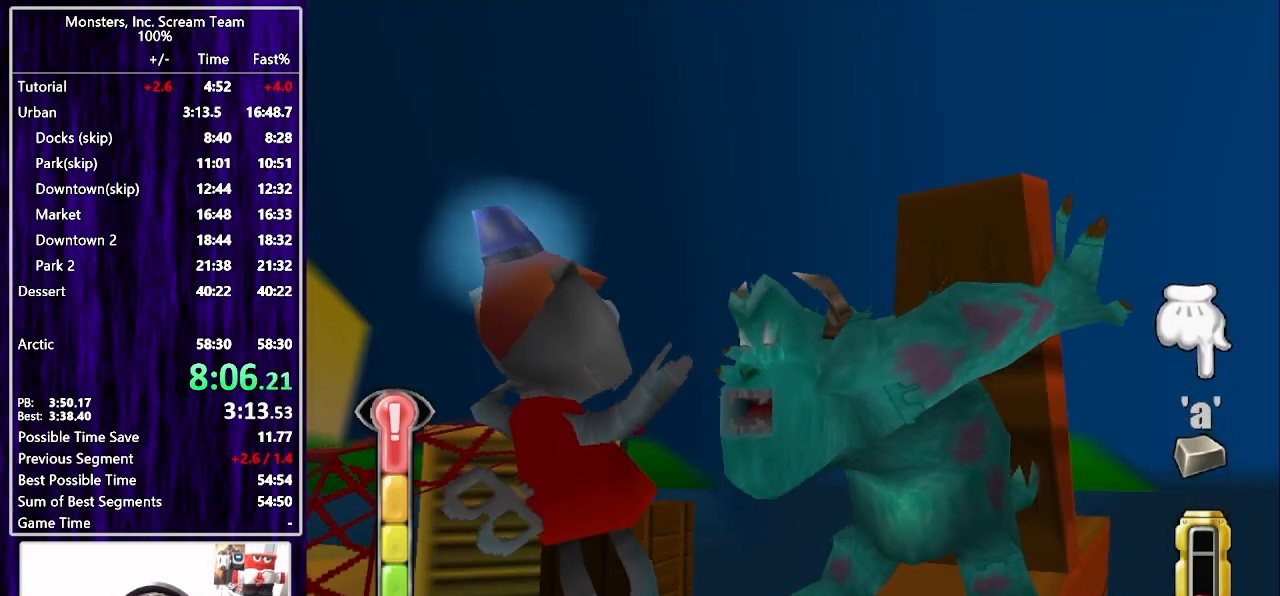
{"buttons": ["SQUARE"], "left_stick": "center", "right_stick": "center", "events": [[50, "SQUARE", "down"], [117, "SQUARE", "up"], [183, "SQUARE", "down"], [250, "SQUARE", "up"], [317, "SQUARE", "down"], [383, "SQUARE", "up"], [450, "SQUARE", "down"]]}
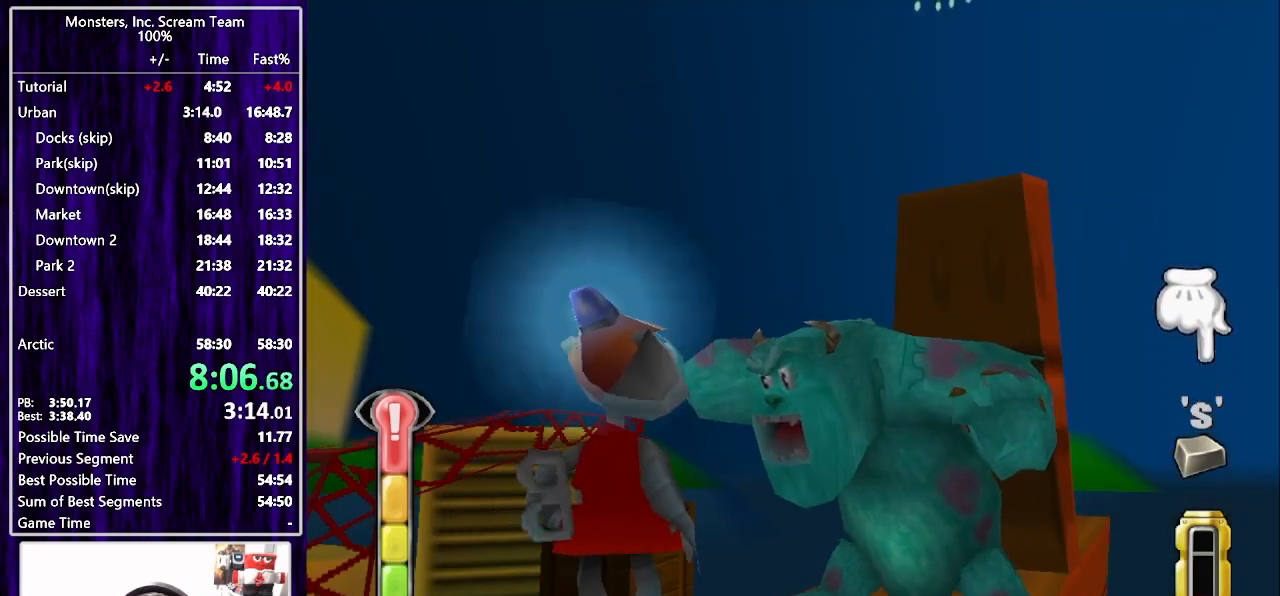
{"buttons": [], "left_stick": "center", "right_stick": "center", "events": [[17, "SQUARE", "up"], [67, "SQUARE", "down"], [150, "SQUARE", "up"], [233, "TRIANGLE", "down"], [267, "TRIANGLE", "up"], [300, "CIRCLE", "down"], [367, "CIRCLE", "up"], [417, "CIRCLE", "down"], [500, "CIRCLE", "up"]]}
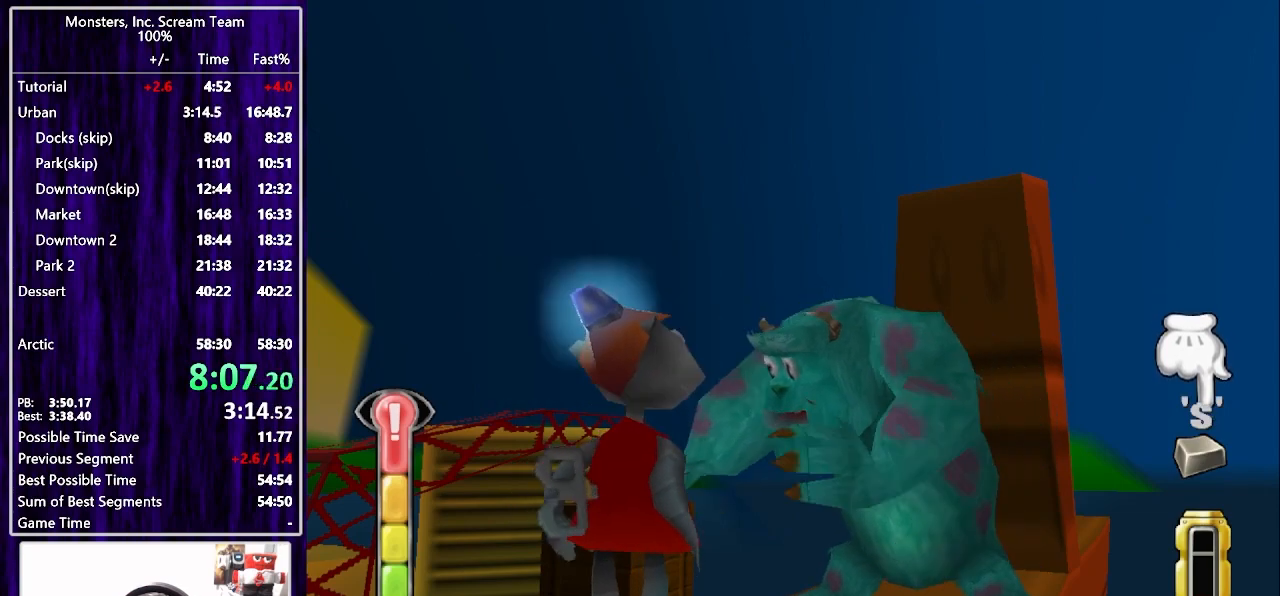
{"buttons": [], "left_stick": "center", "right_stick": "center", "events": [[67, "CIRCLE", "down"], [133, "CIRCLE", "up"], [200, "CIRCLE", "down"], [267, "CIRCLE", "up"], [367, "CIRCLE", "down"], [417, "CIRCLE", "up"]]}
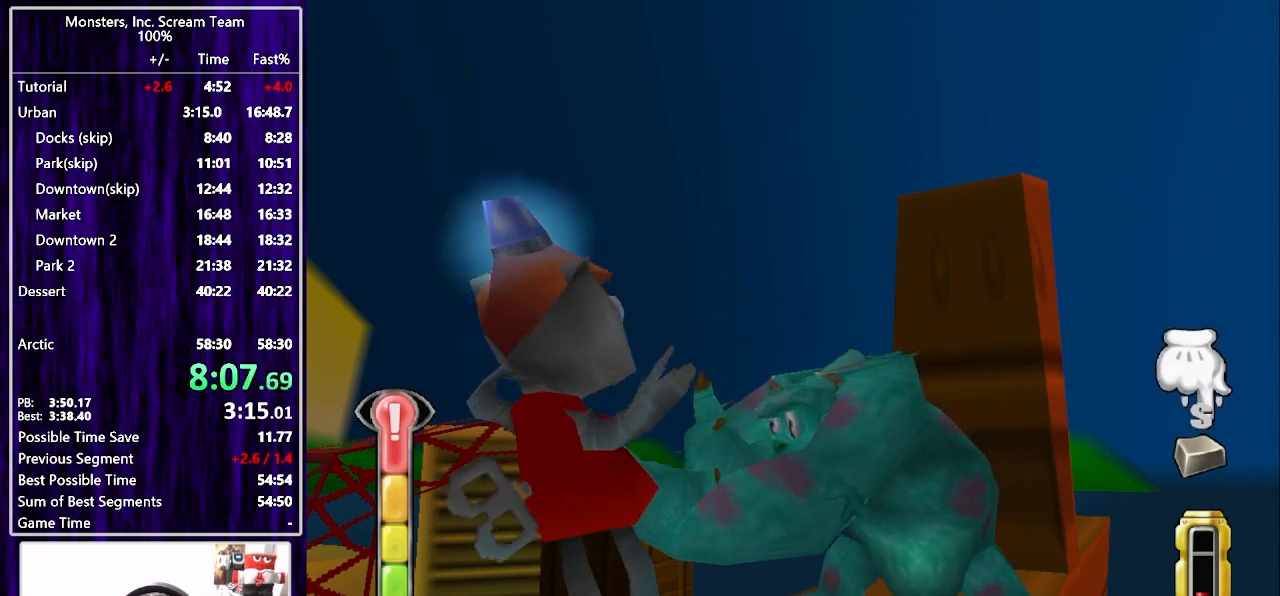
{"buttons": [], "left_stick": "center", "right_stick": "center", "events": [[17, "CIRCLE", "down"], [67, "CIRCLE", "up"], [150, "CIRCLE", "down"], [217, "CIRCLE", "up"], [317, "CIRCLE", "down"], [350, "CIRCLE", "up"], [467, "CIRCLE", "down"], [500, "CIRCLE", "up"]]}
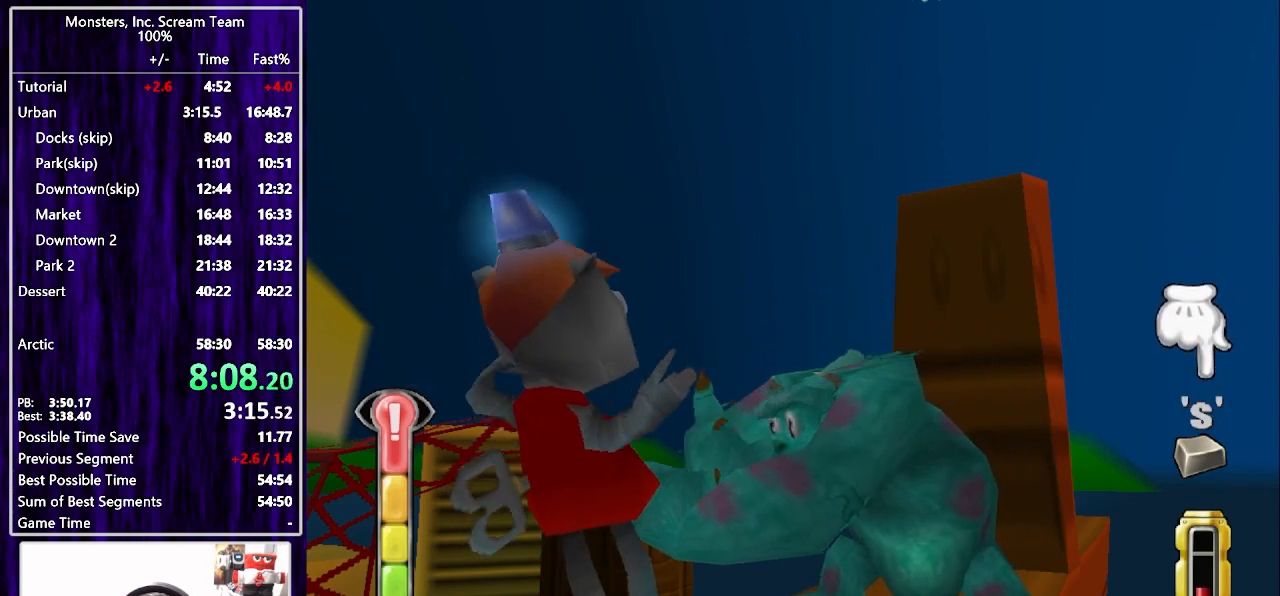
{"buttons": [], "left_stick": "center", "right_stick": "center", "events": [[100, "CIRCLE", "down"], [150, "CIRCLE", "up"], [250, "CIRCLE", "down"], [300, "CIRCLE", "up"], [417, "CIRCLE", "down"], [450, "CIRCLE", "up"]]}
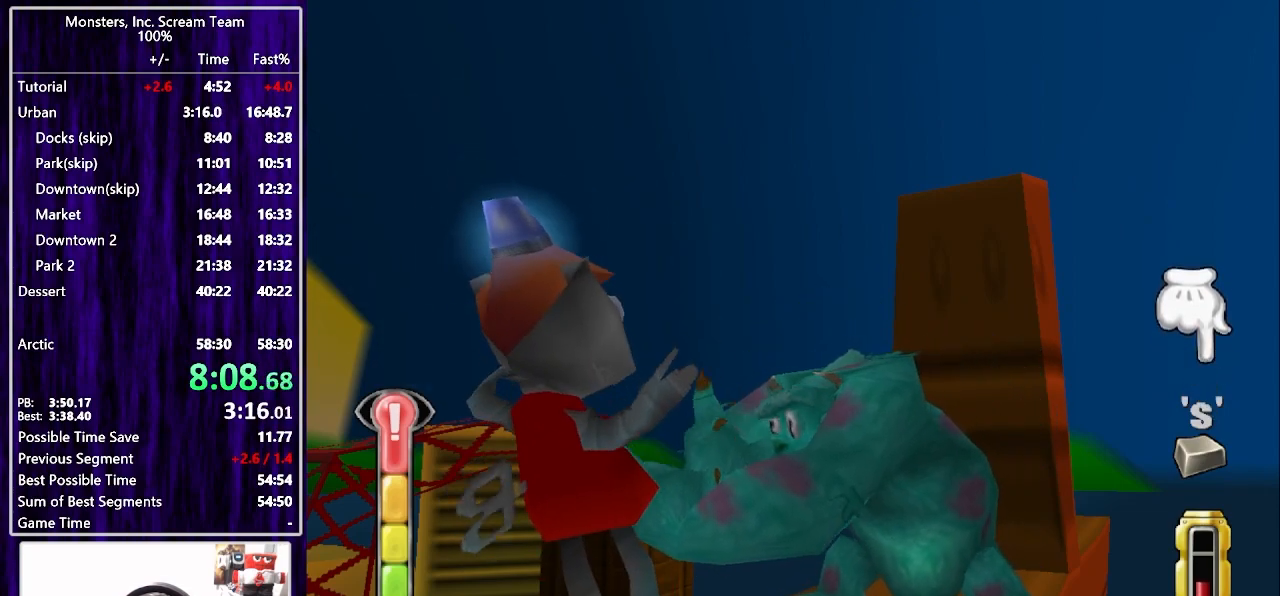
{"buttons": [], "left_stick": "center", "right_stick": "center", "events": [[117, "CIRCLE", "down"], [167, "TRIANGLE", "down"], [183, "CIRCLE", "up"], [250, "TRIANGLE", "up"], [283, "TRIANGLE", "down"], [350, "TRIANGLE", "up"], [417, "TRIANGLE", "down"], [483, "TRIANGLE", "up"]]}
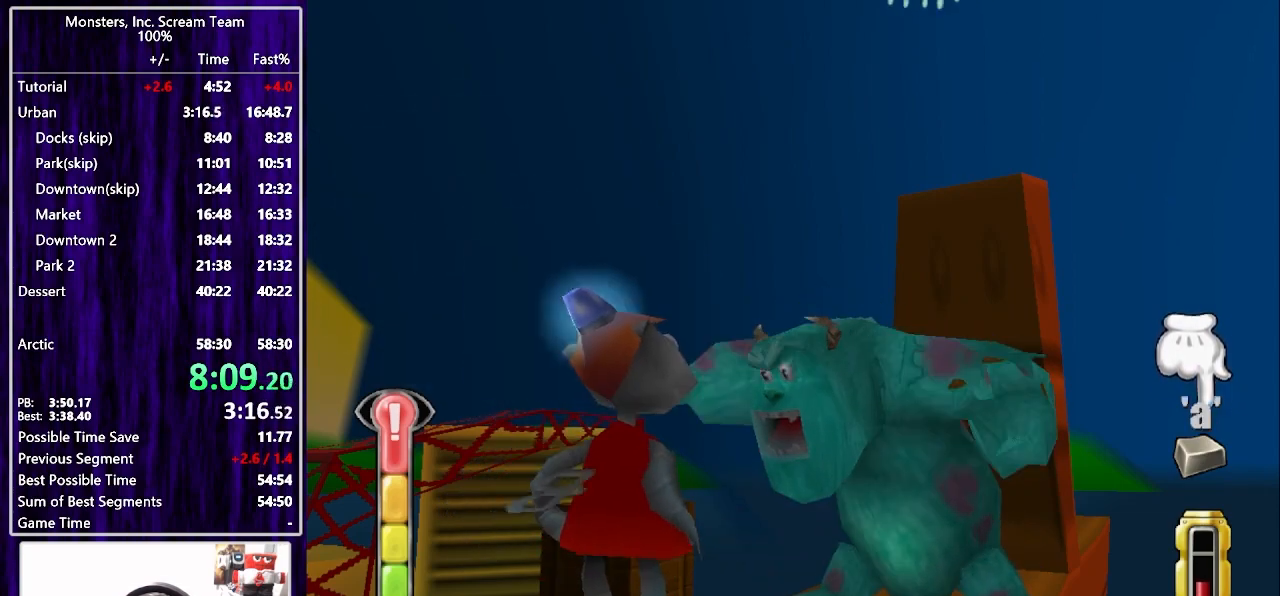
{"buttons": ["TRIANGLE"], "left_stick": "center", "right_stick": "center", "events": [[67, "TRIANGLE", "down"], [117, "TRIANGLE", "up"], [183, "TRIANGLE", "down"], [250, "TRIANGLE", "up"], [317, "TRIANGLE", "down"], [383, "TRIANGLE", "up"], [450, "TRIANGLE", "down"]]}
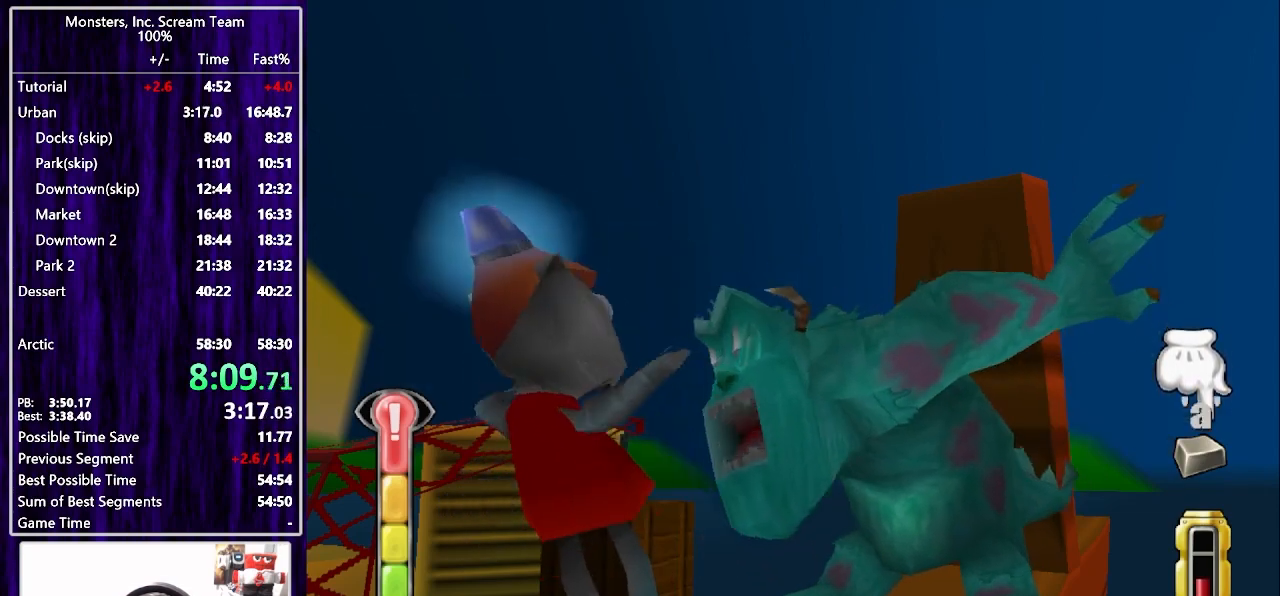
{"buttons": [], "left_stick": "center", "right_stick": "center", "events": [[33, "TRIANGLE", "up"], [100, "TRIANGLE", "down"], [167, "TRIANGLE", "up"], [267, "TRIANGLE", "down"], [317, "TRIANGLE", "up"], [417, "TRIANGLE", "down"], [467, "TRIANGLE", "up"]]}